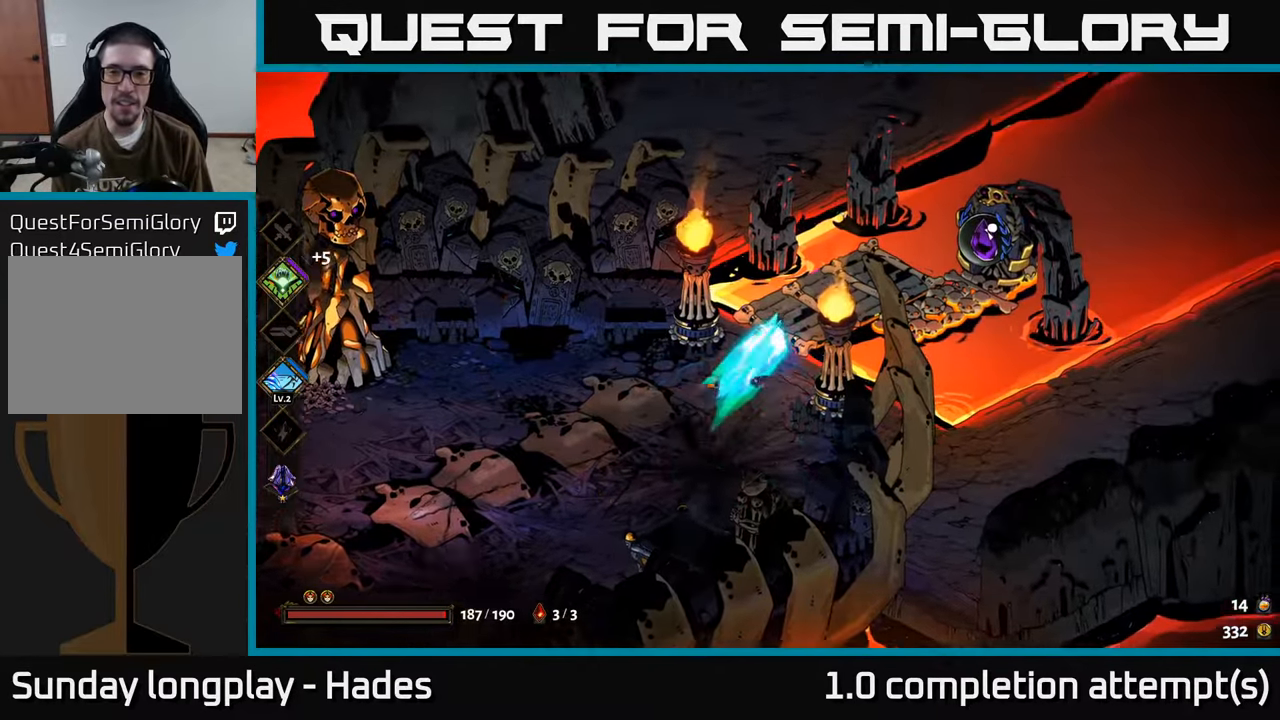
Gameplay with a controller (Xbox layout); each line is a JSON object with the inputs held at the frame after it. "events" lists button and stick changes between this image and that frame as [ms after this image, input, new state], when the widget could be followed in between. Not read: right_stick.
{"buttons": ["R2"], "left_stick": "center", "events": [[50, "R2", "down"], [83, "left_stick", "down-right"], [167, "R2", "up"], [283, "R2", "down"], [333, "left_stick", "center"], [367, "R2", "up"], [483, "R2", "down"]]}
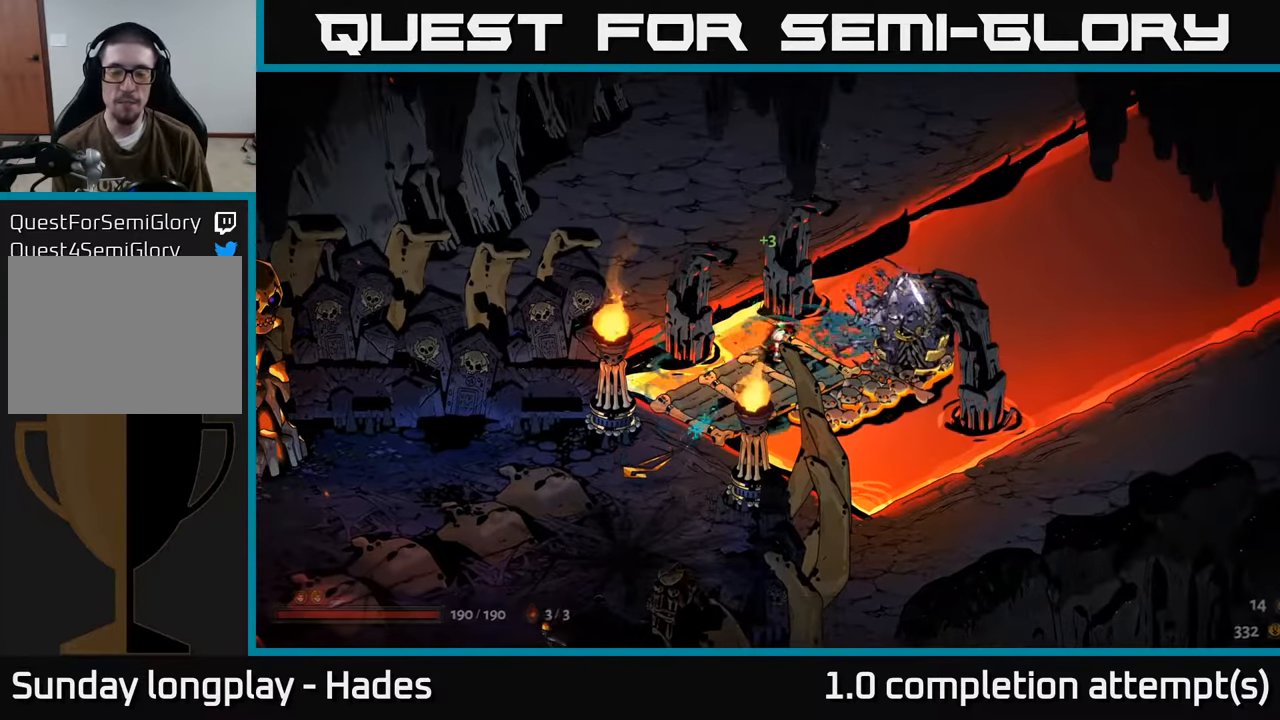
{"buttons": [], "left_stick": "center", "events": [[83, "R2", "up"], [183, "R2", "down"], [283, "R2", "up"], [383, "R2", "down"], [467, "R2", "up"]]}
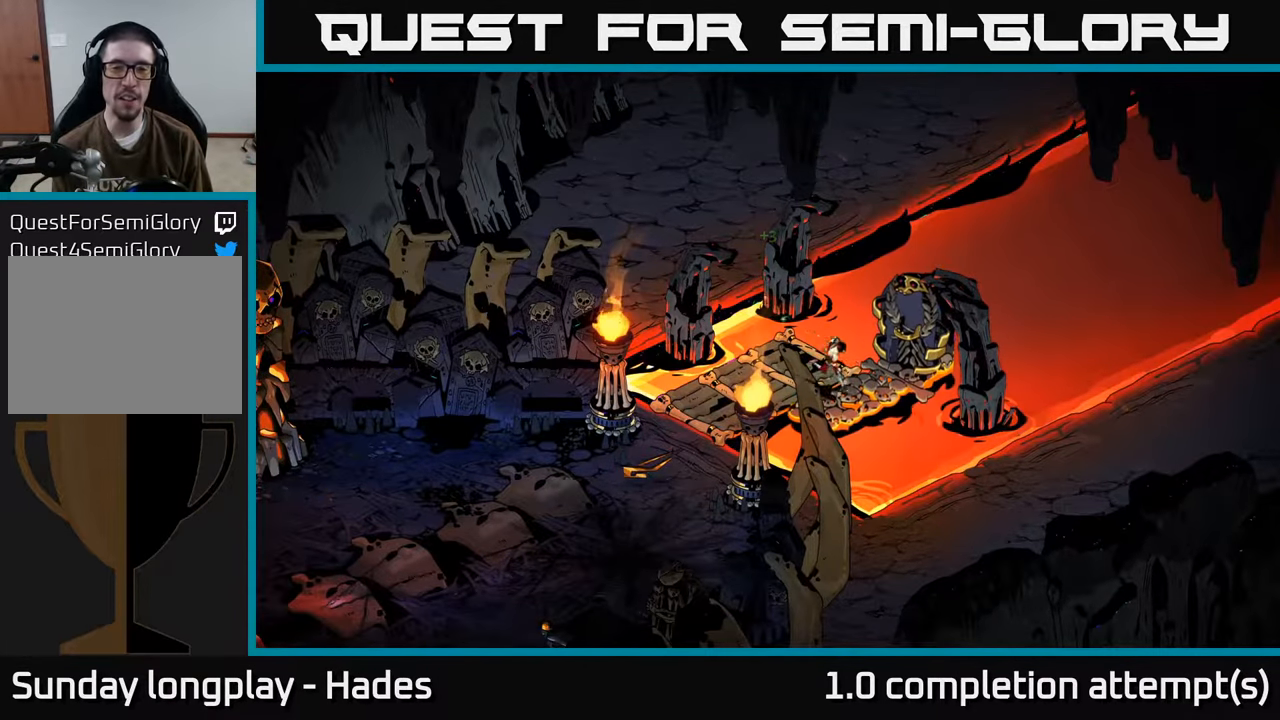
{"buttons": [], "left_stick": "center", "events": [[100, "R2", "down"], [133, "R2", "up"], [350, "R2", "down"], [433, "R2", "up"]]}
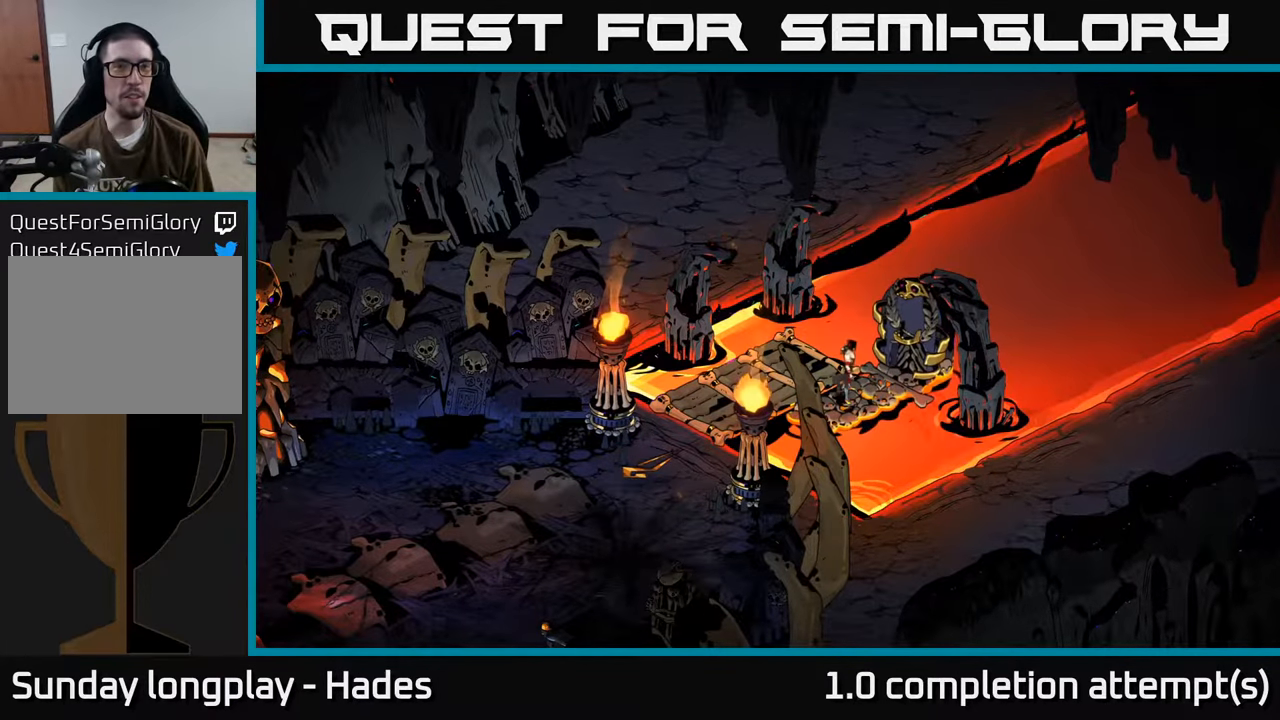
{"buttons": [], "left_stick": "center", "events": []}
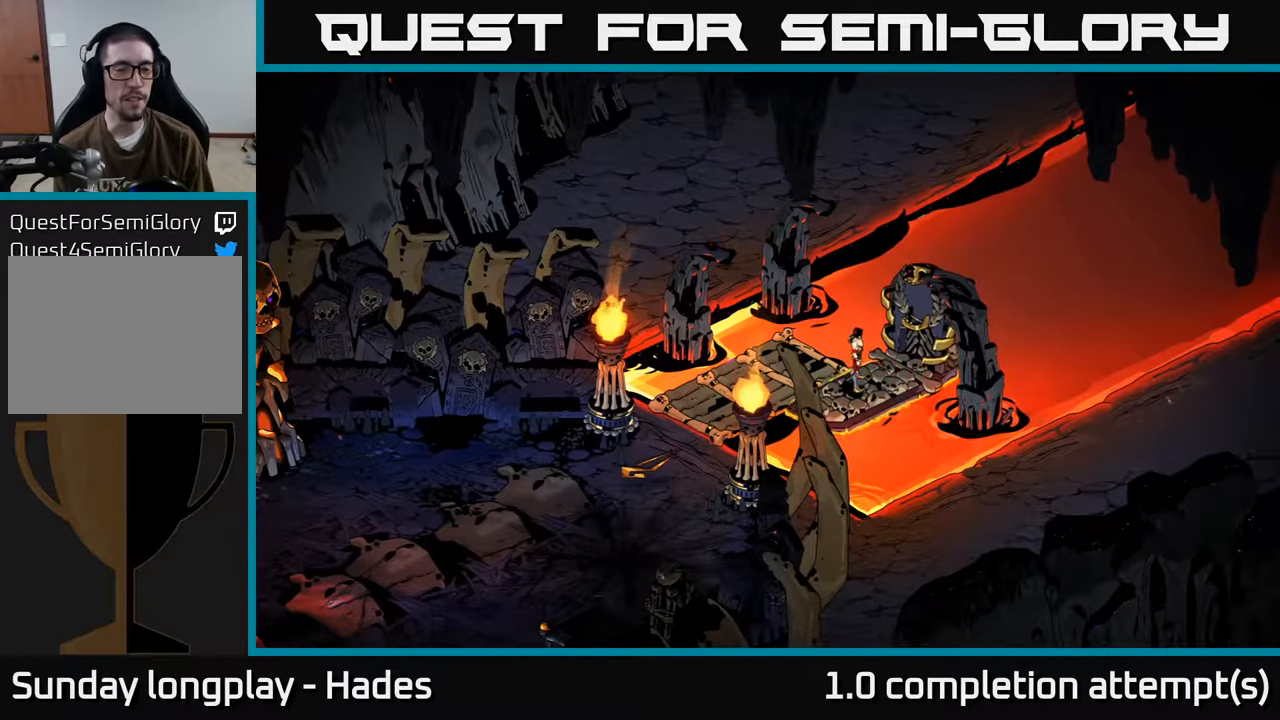
{"buttons": [], "left_stick": "center", "events": []}
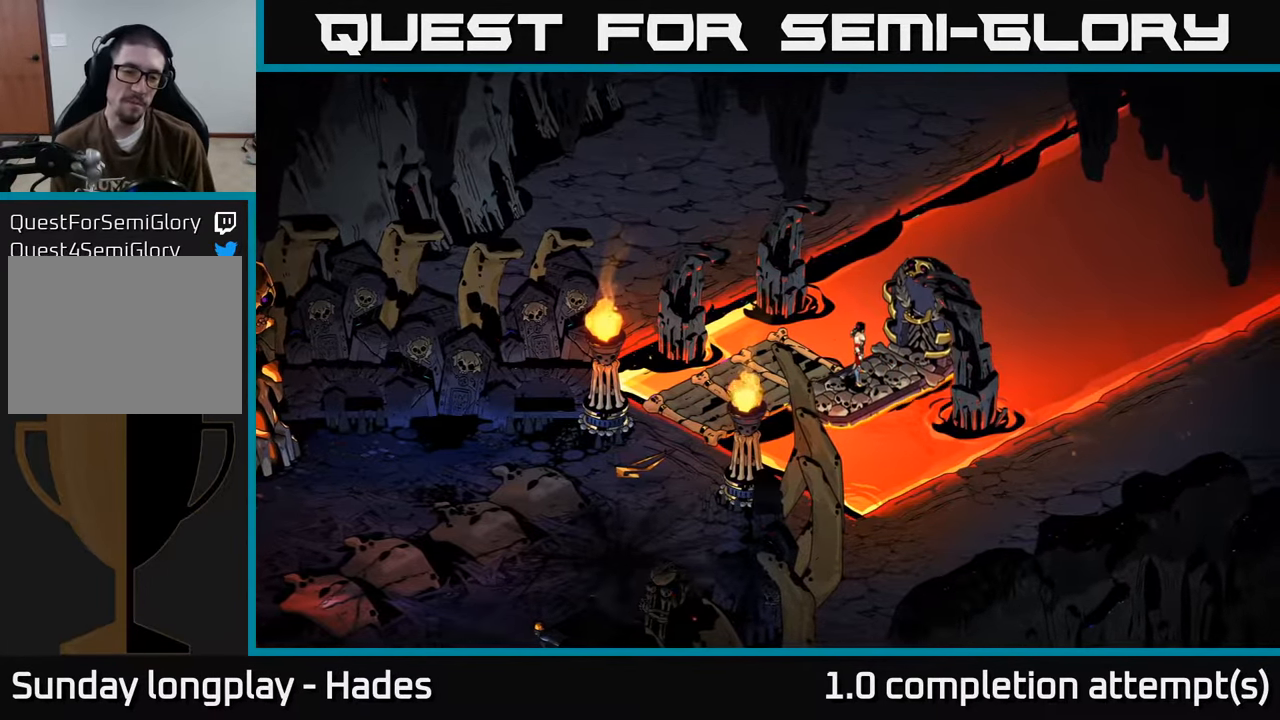
{"buttons": [], "left_stick": "center", "events": []}
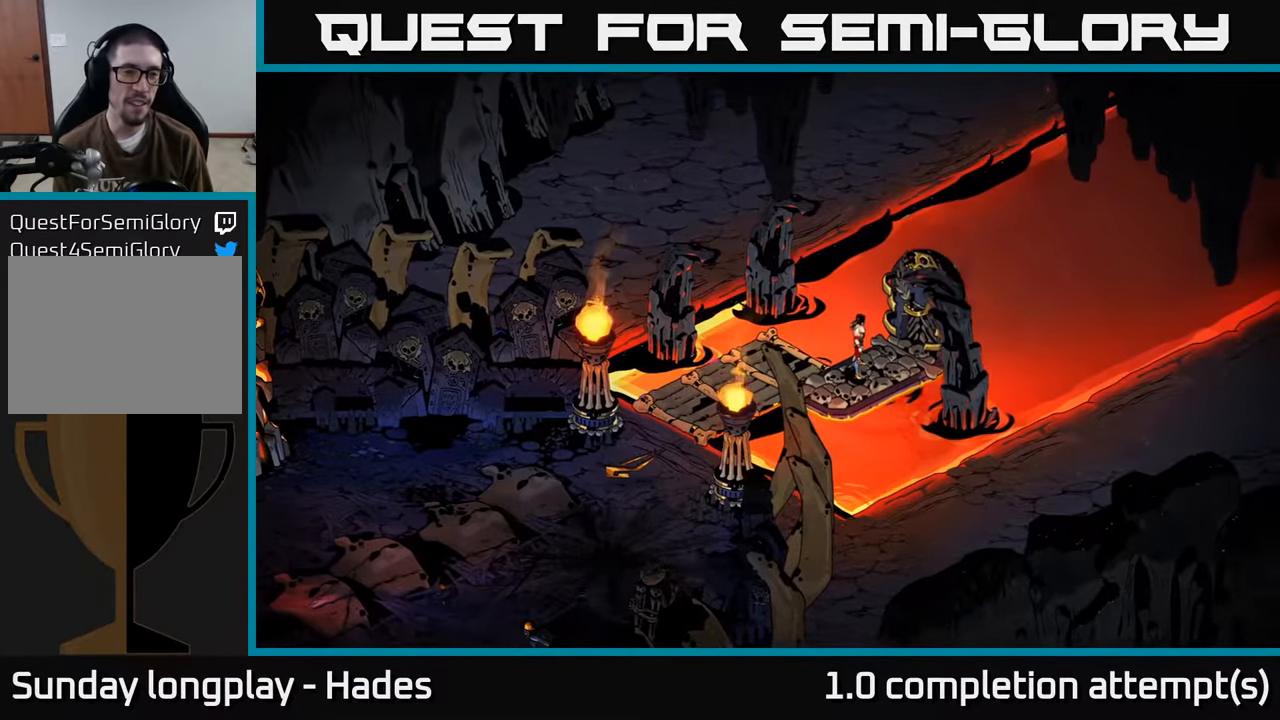
{"buttons": [], "left_stick": "center", "events": []}
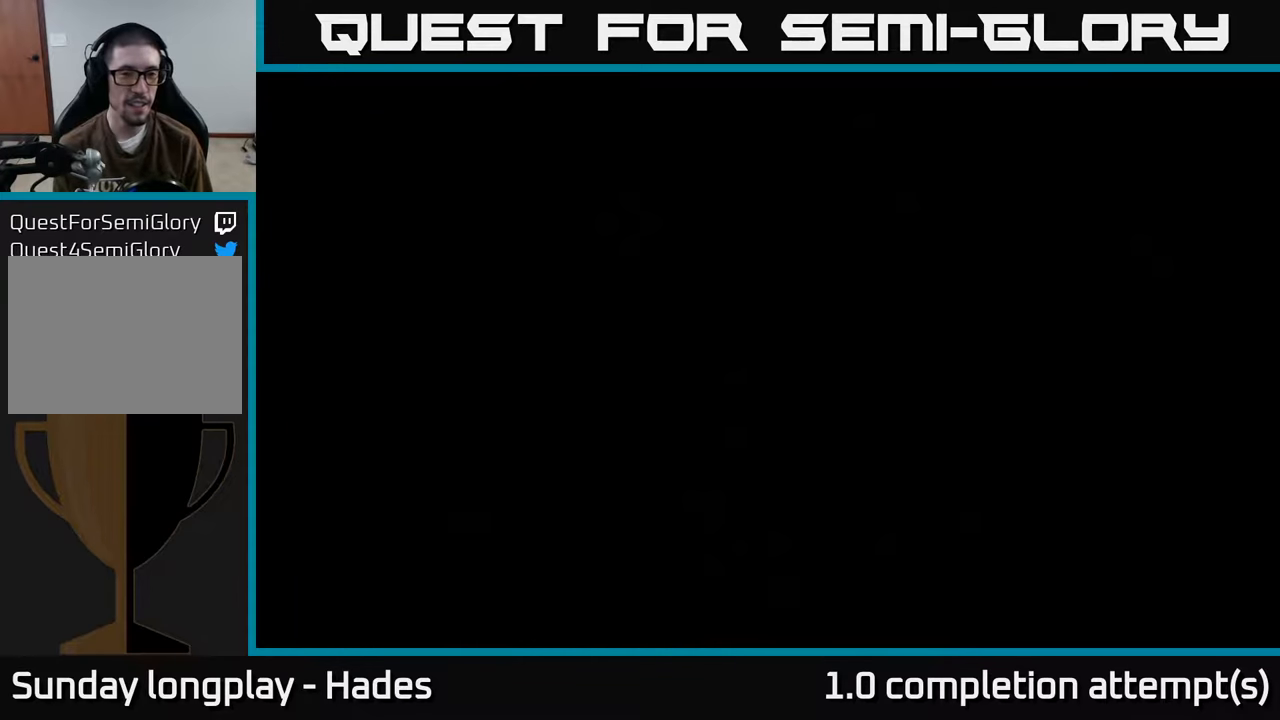
{"buttons": [], "left_stick": "center", "events": []}
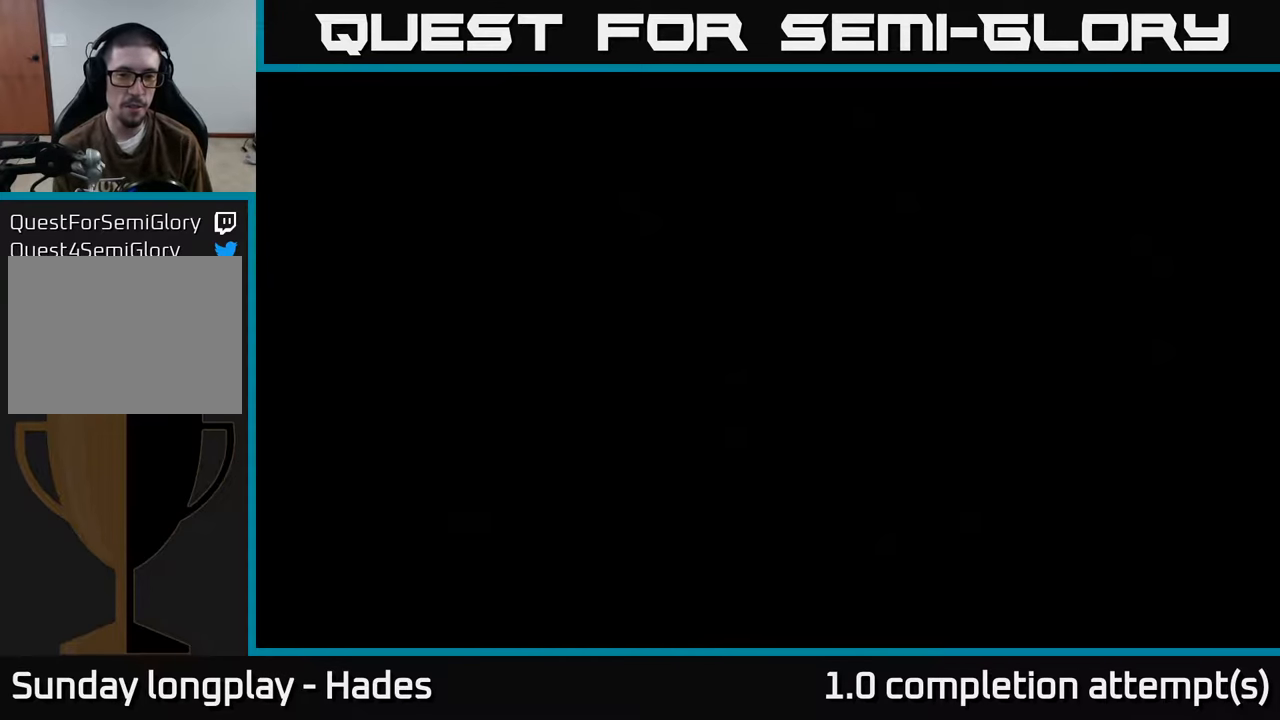
{"buttons": [], "left_stick": "center", "events": []}
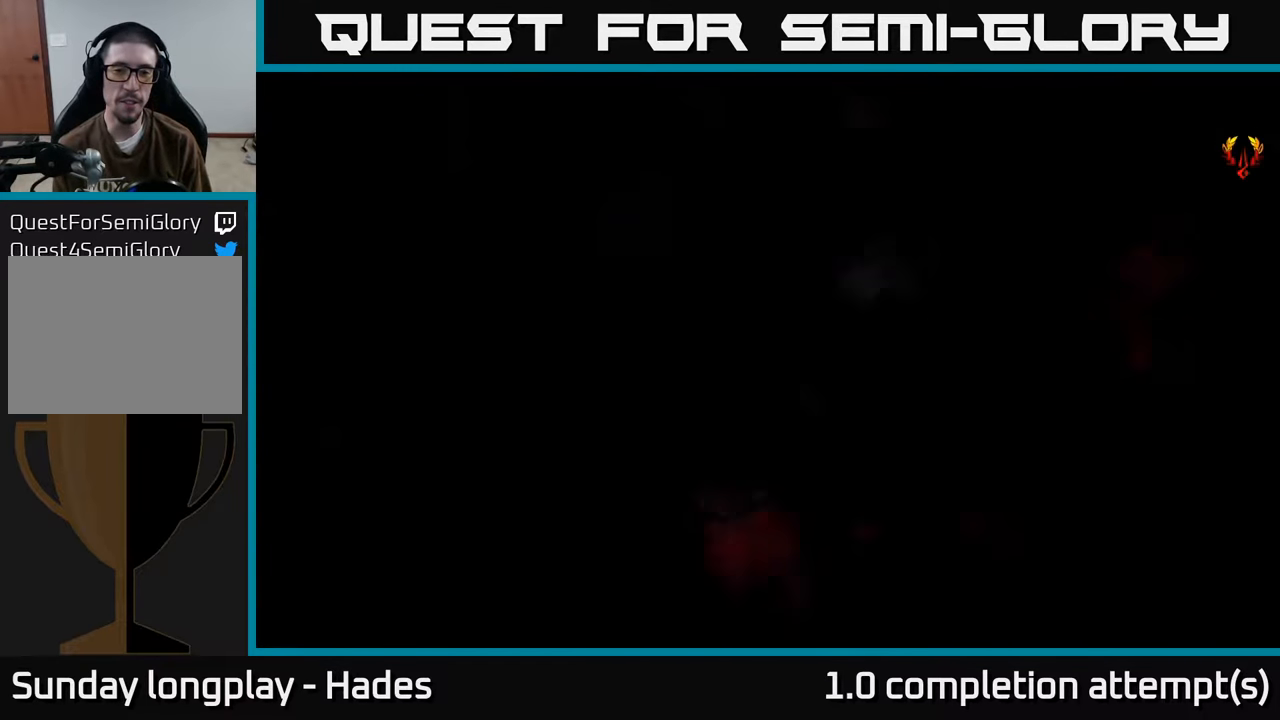
{"buttons": [], "left_stick": "center", "events": []}
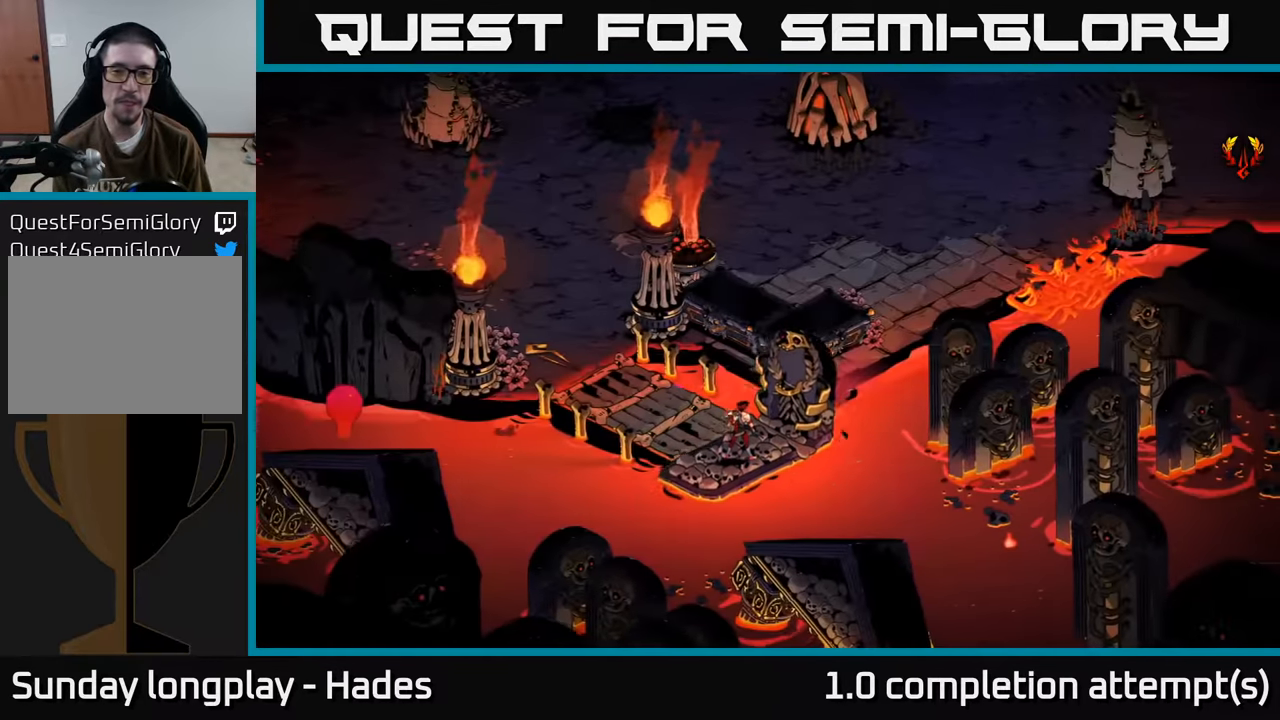
{"buttons": [], "left_stick": "left", "events": [[317, "left_stick", "left"]]}
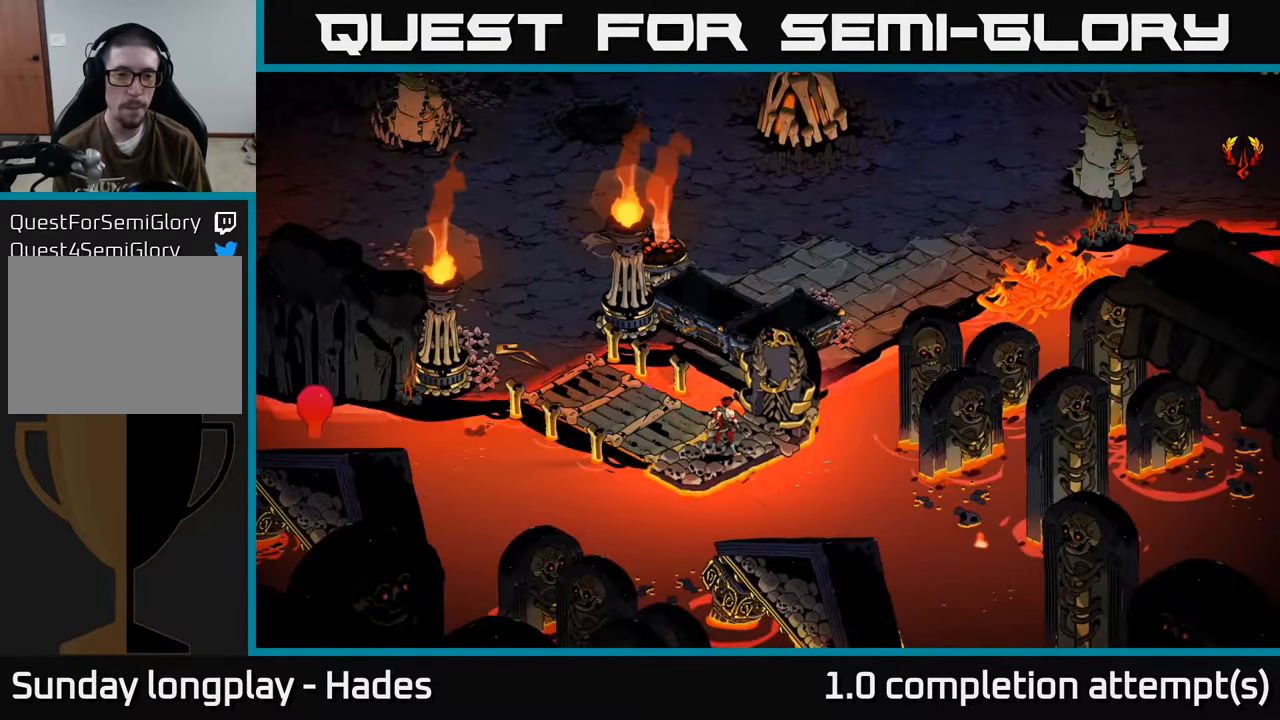
{"buttons": [], "left_stick": "up-left", "events": [[267, "left_stick", "up-left"]]}
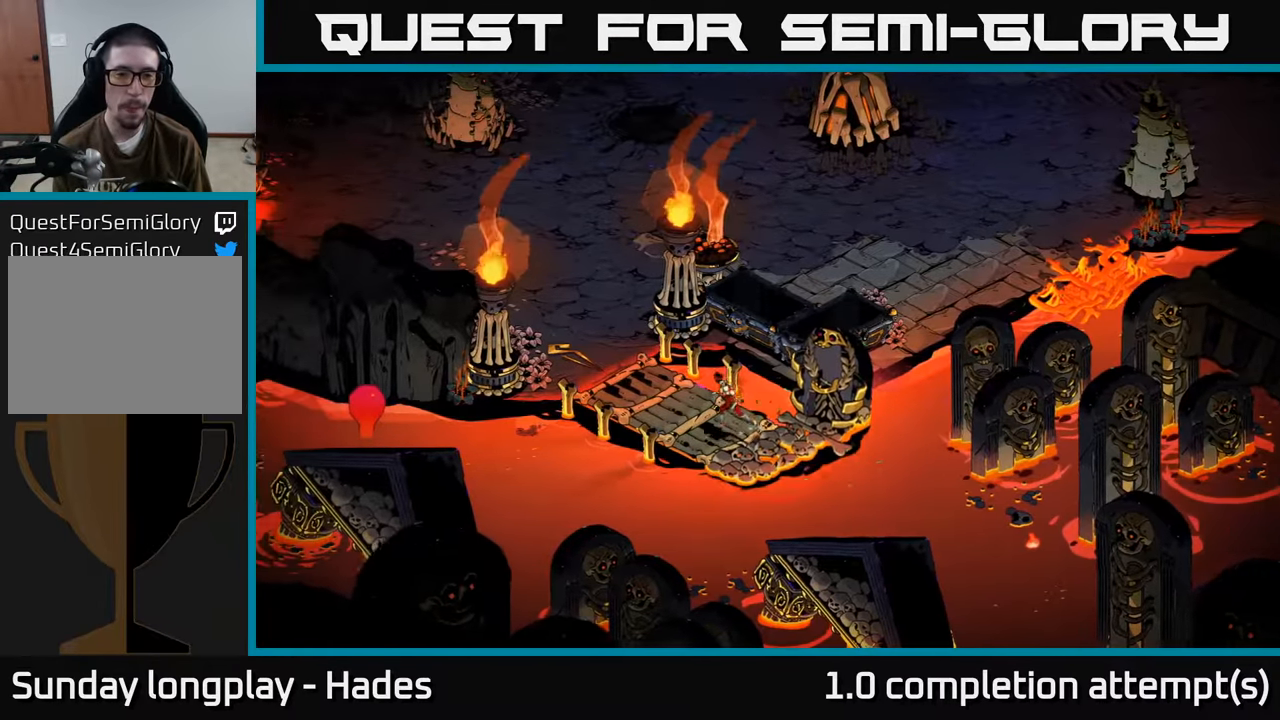
{"buttons": [], "left_stick": "up", "events": [[250, "left_stick", "up"]]}
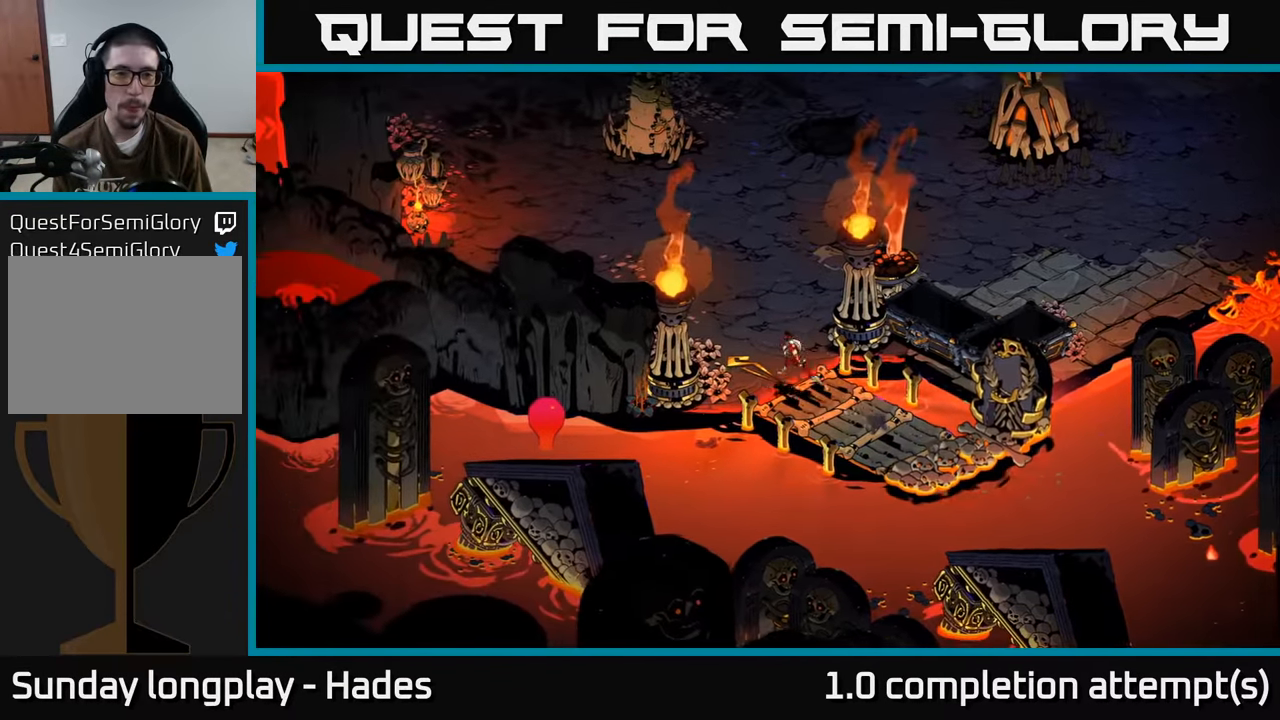
{"buttons": [], "left_stick": "up", "events": [[34, "A", "down"], [167, "A", "up"]]}
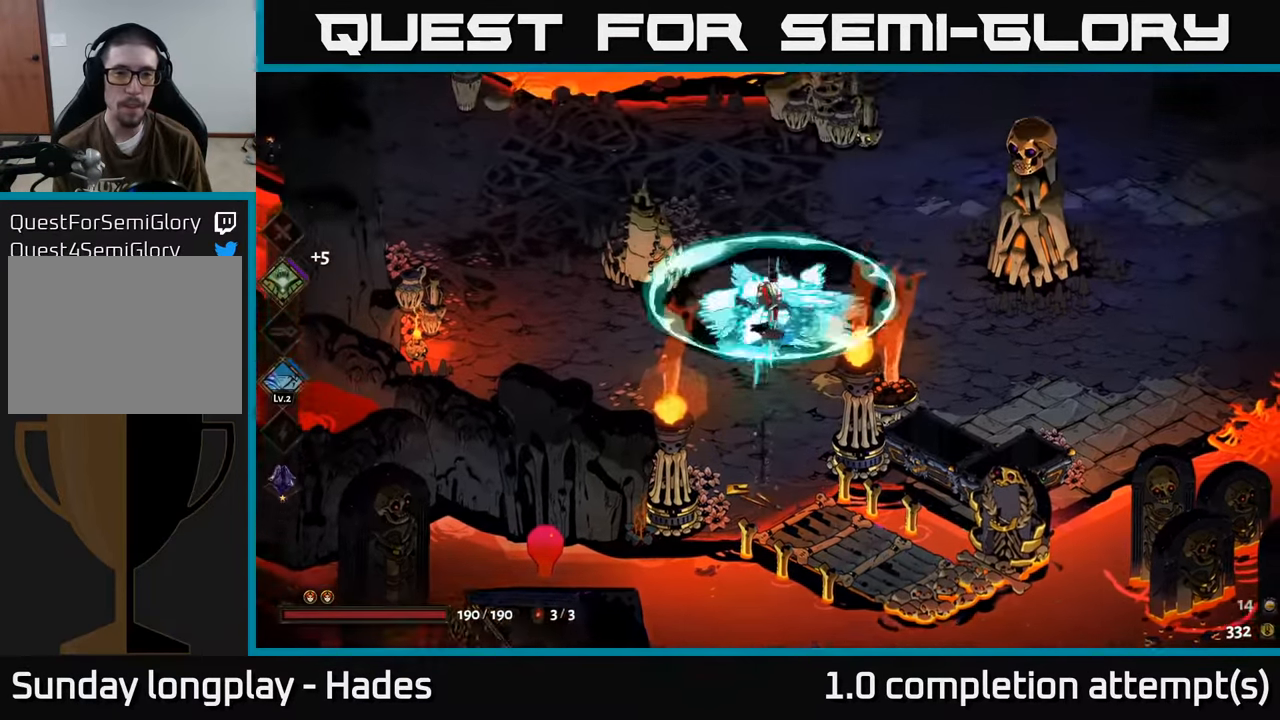
{"buttons": [], "left_stick": "up-right", "events": [[334, "left_stick", "up-right"]]}
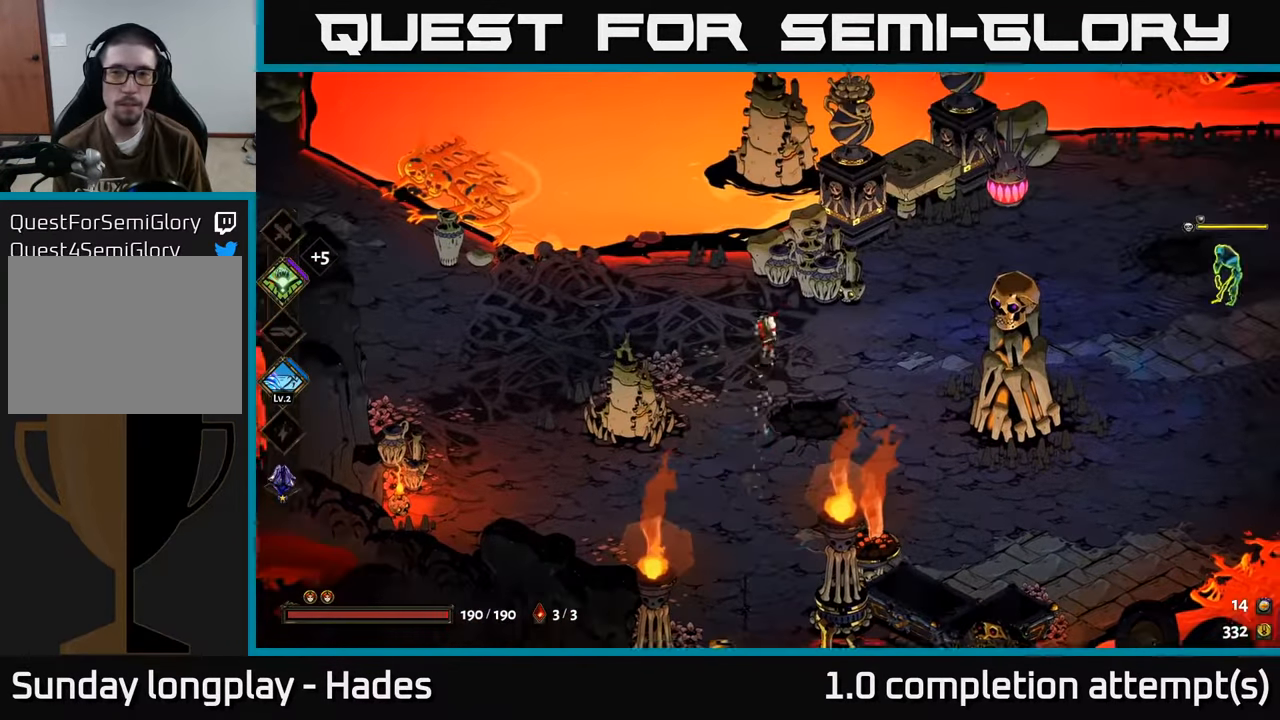
{"buttons": ["X"], "left_stick": "right", "events": [[50, "left_stick", "right"], [67, "A", "down"], [184, "A", "up"], [267, "A", "down"], [417, "X", "down"], [450, "A", "up"]]}
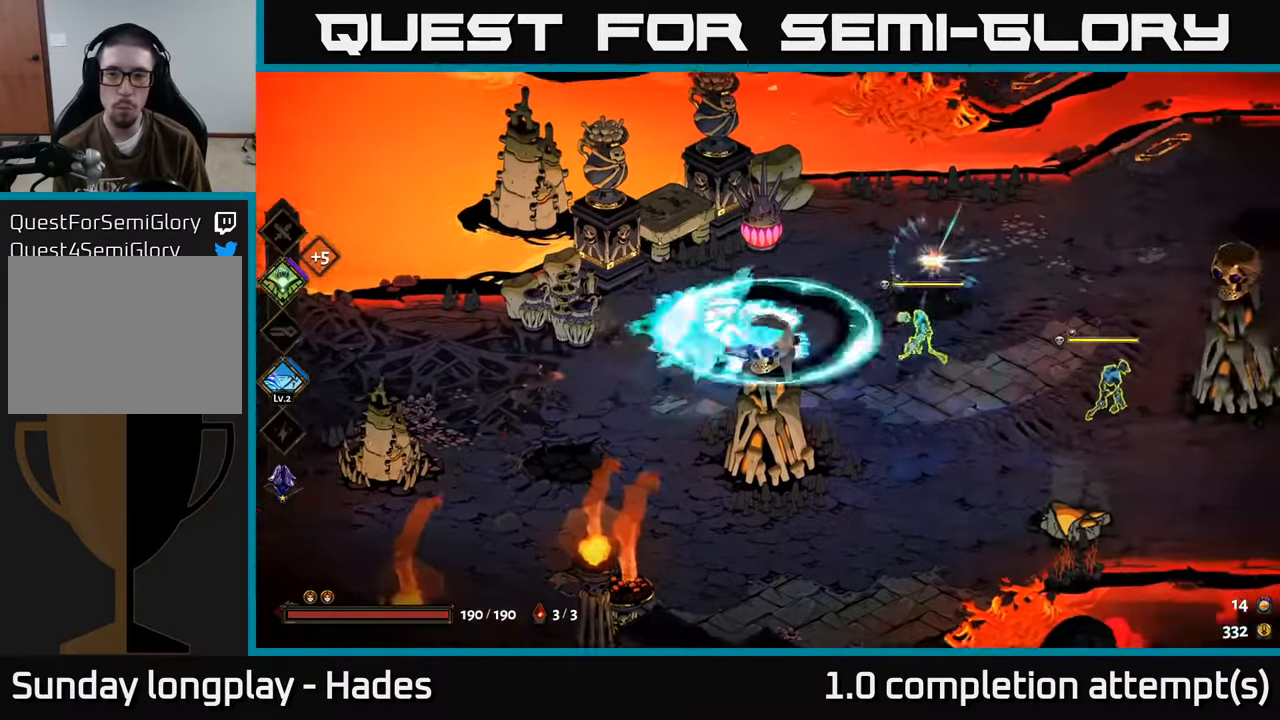
{"buttons": ["A"], "left_stick": "right", "events": [[266, "X", "up"], [483, "A", "down"]]}
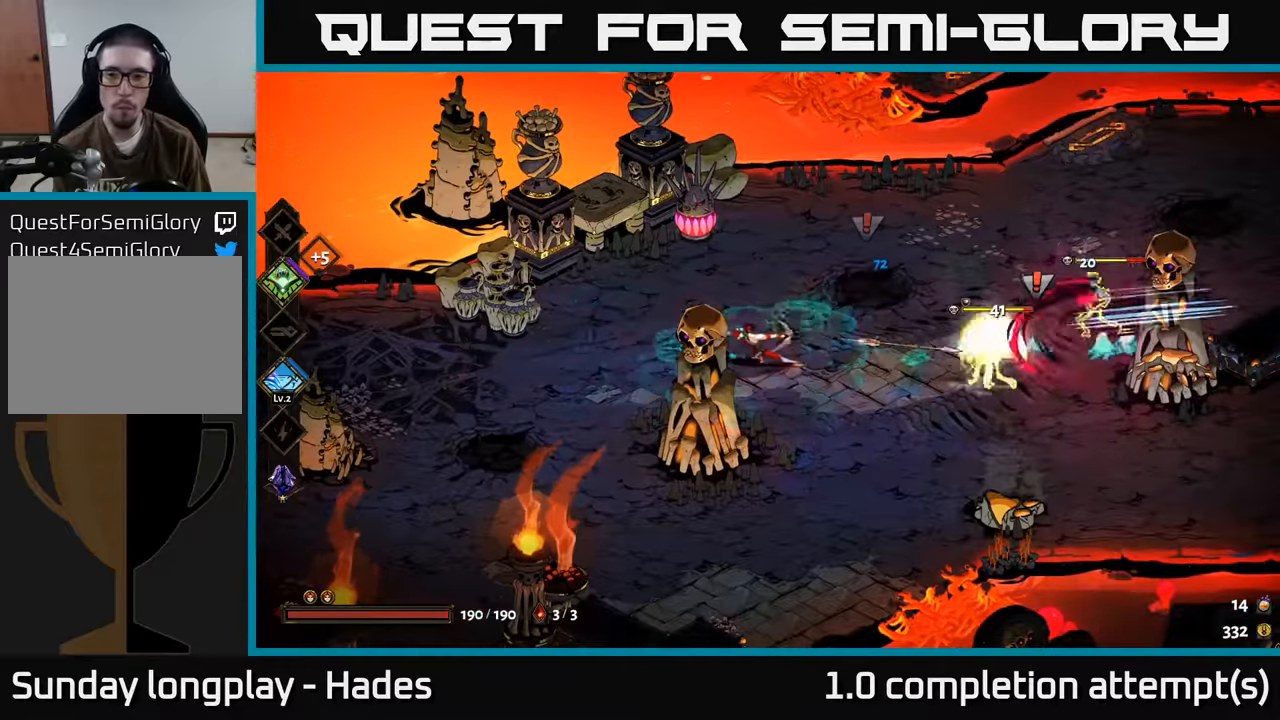
{"buttons": ["X"], "left_stick": "up-right", "events": [[100, "A", "up"], [133, "left_stick", "down-right"], [166, "A", "down"], [233, "X", "down"], [316, "A", "up"], [333, "left_stick", "right"], [450, "left_stick", "up-right"]]}
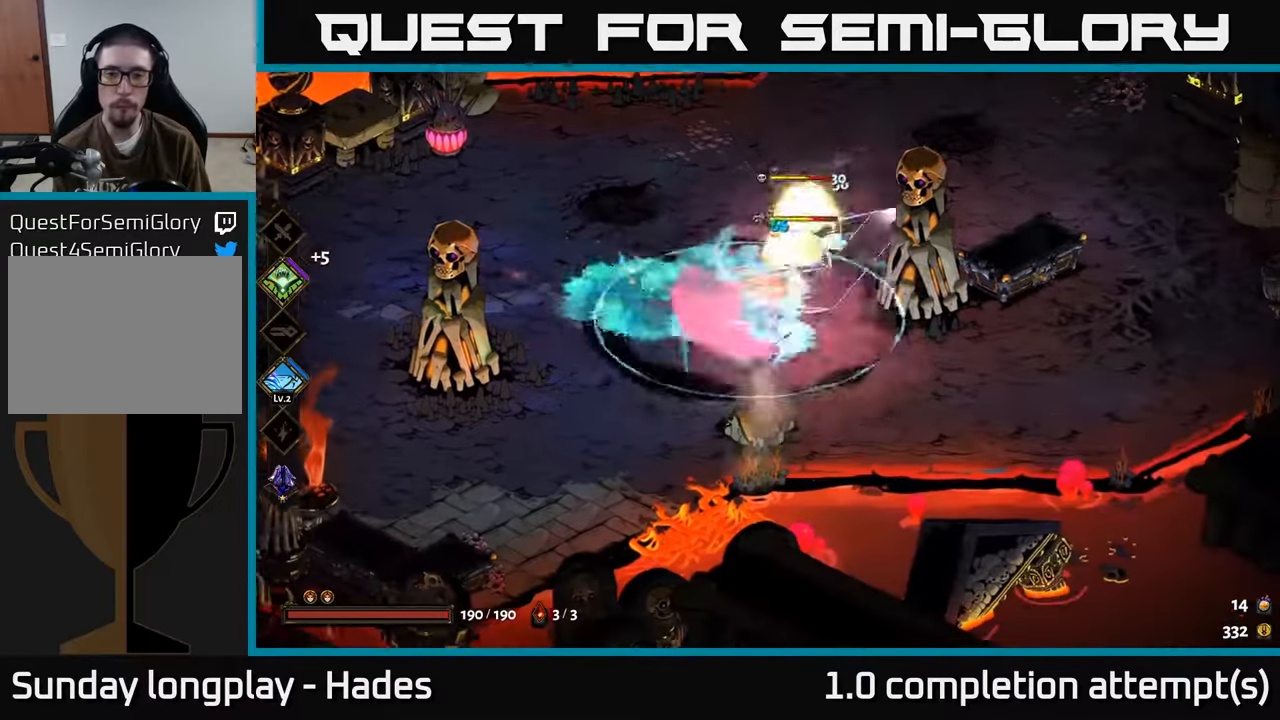
{"buttons": [], "left_stick": "up", "events": [[50, "X", "up"], [50, "left_stick", "up"], [316, "Y", "down"], [450, "Y", "up"]]}
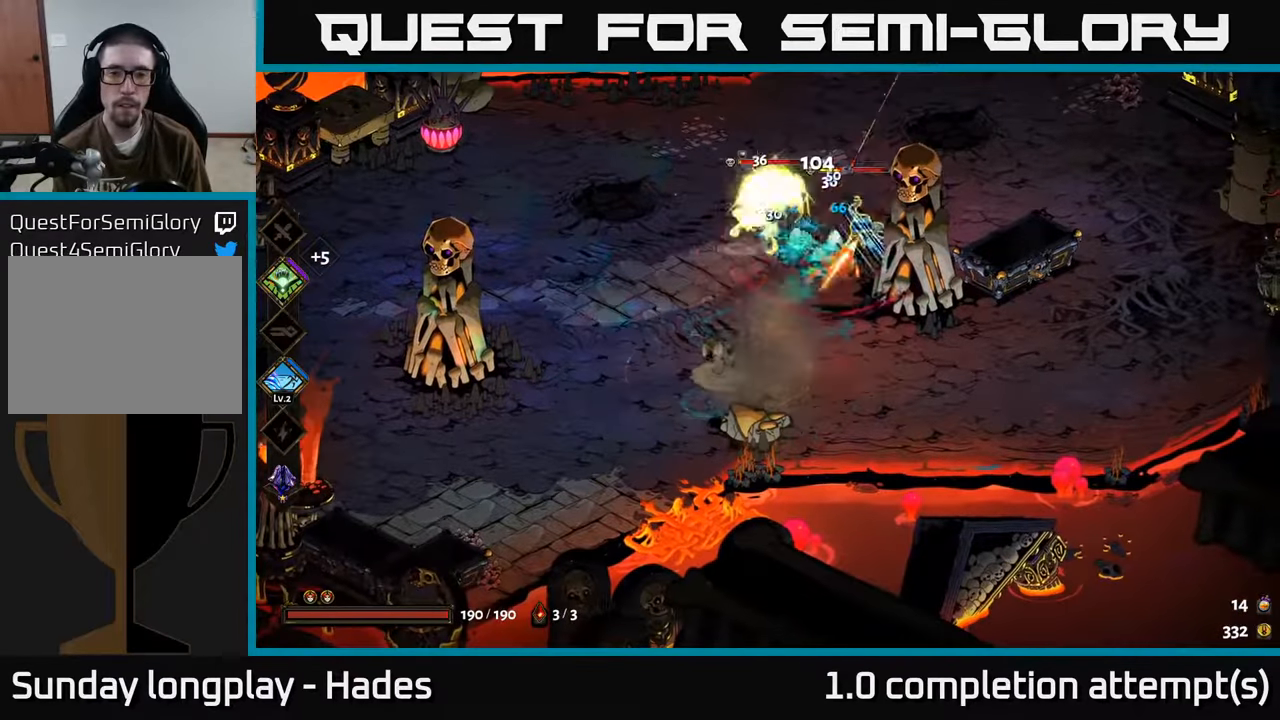
{"buttons": ["A", "X"], "left_stick": "up-right", "events": [[300, "left_stick", "up-right"], [316, "A", "down"], [383, "X", "down"]]}
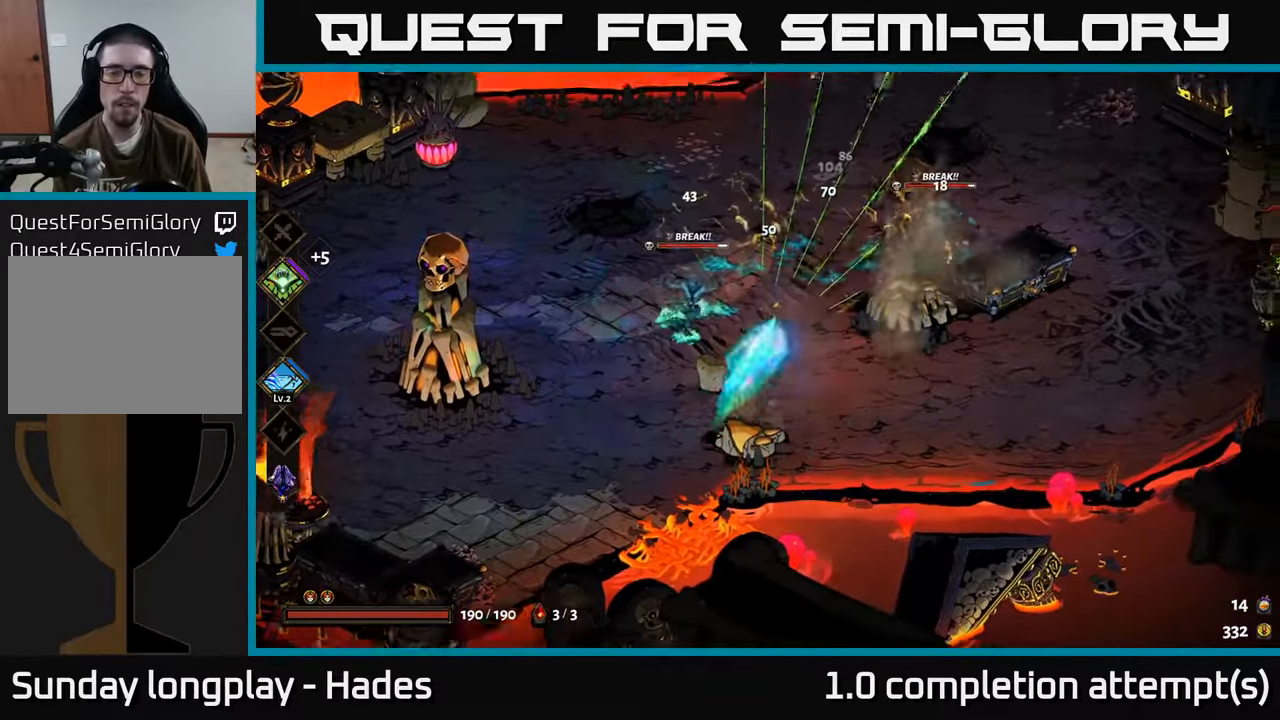
{"buttons": [], "left_stick": "down-left", "events": [[33, "A", "up"], [116, "left_stick", "down"], [233, "left_stick", "down-left"], [316, "X", "up"]]}
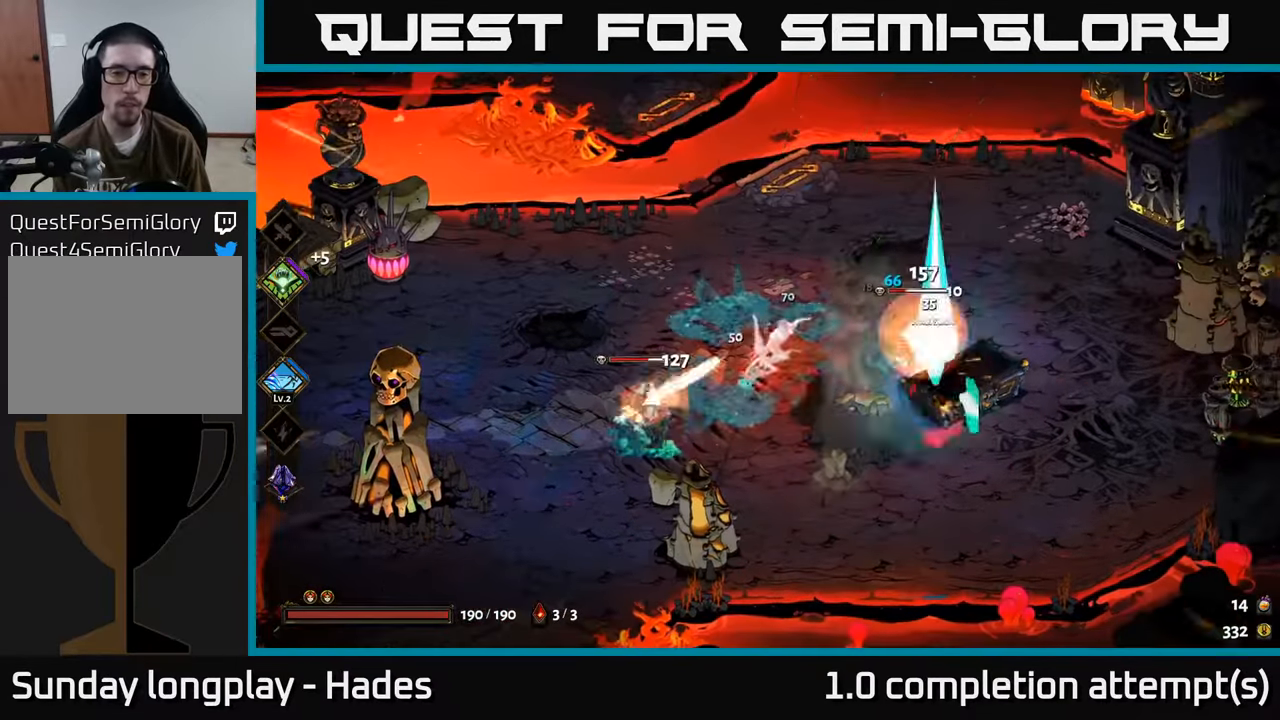
{"buttons": ["X"], "left_stick": "down-right", "events": [[66, "A", "down"], [200, "A", "up"], [250, "A", "down"], [283, "X", "down"], [333, "A", "up"], [433, "left_stick", "down-right"]]}
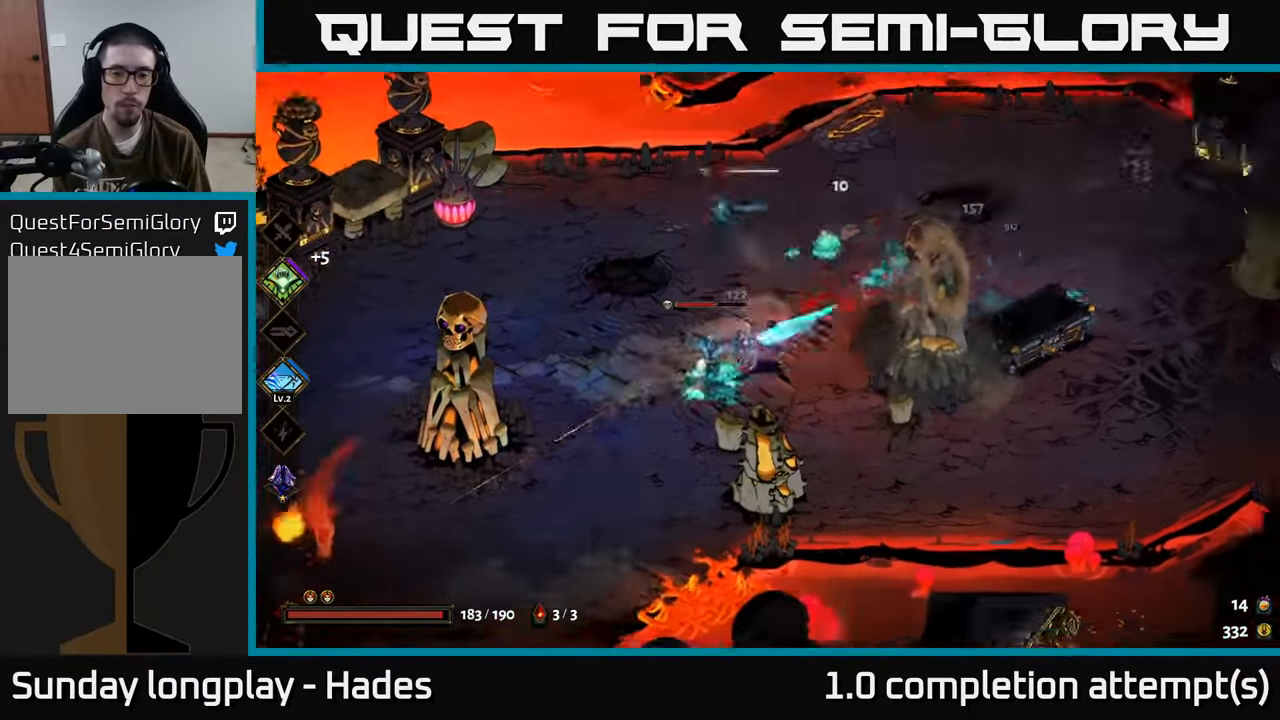
{"buttons": [], "left_stick": "up-left", "events": [[216, "left_stick", "up-left"], [283, "X", "up"]]}
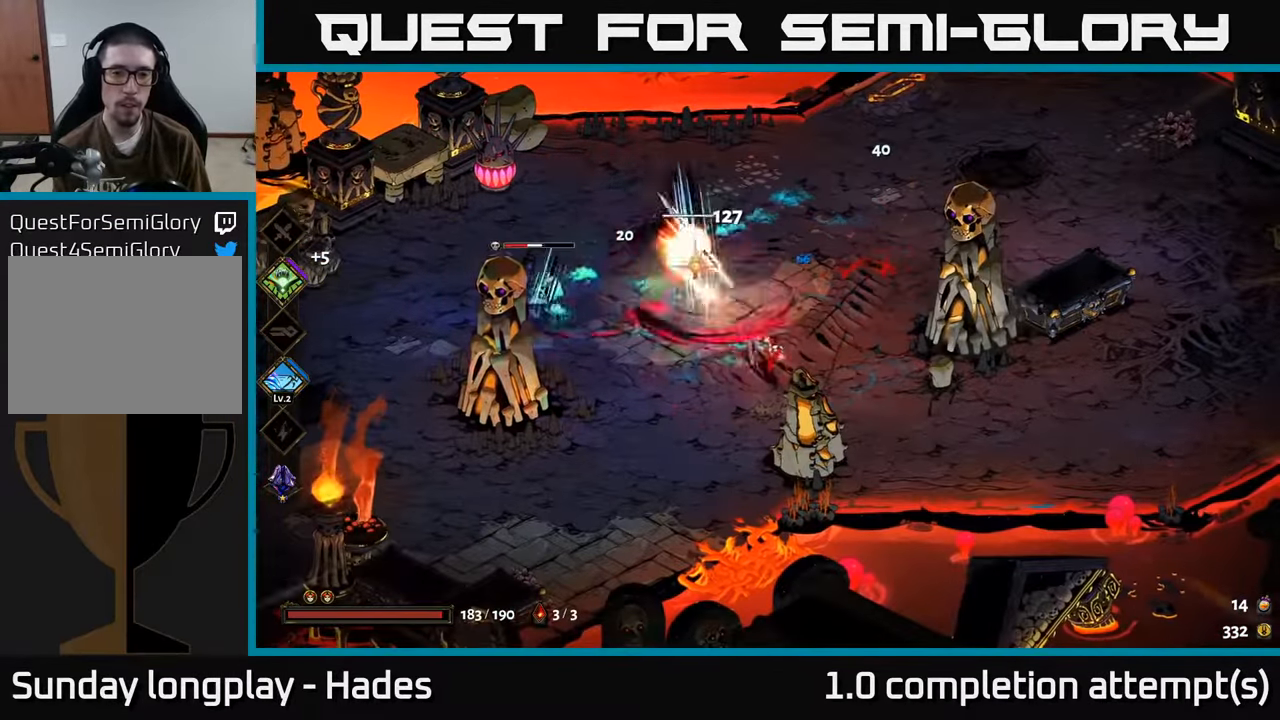
{"buttons": ["X"], "left_stick": "down-left", "events": [[83, "A", "down"], [150, "X", "down"], [216, "A", "up"], [283, "left_stick", "down-left"]]}
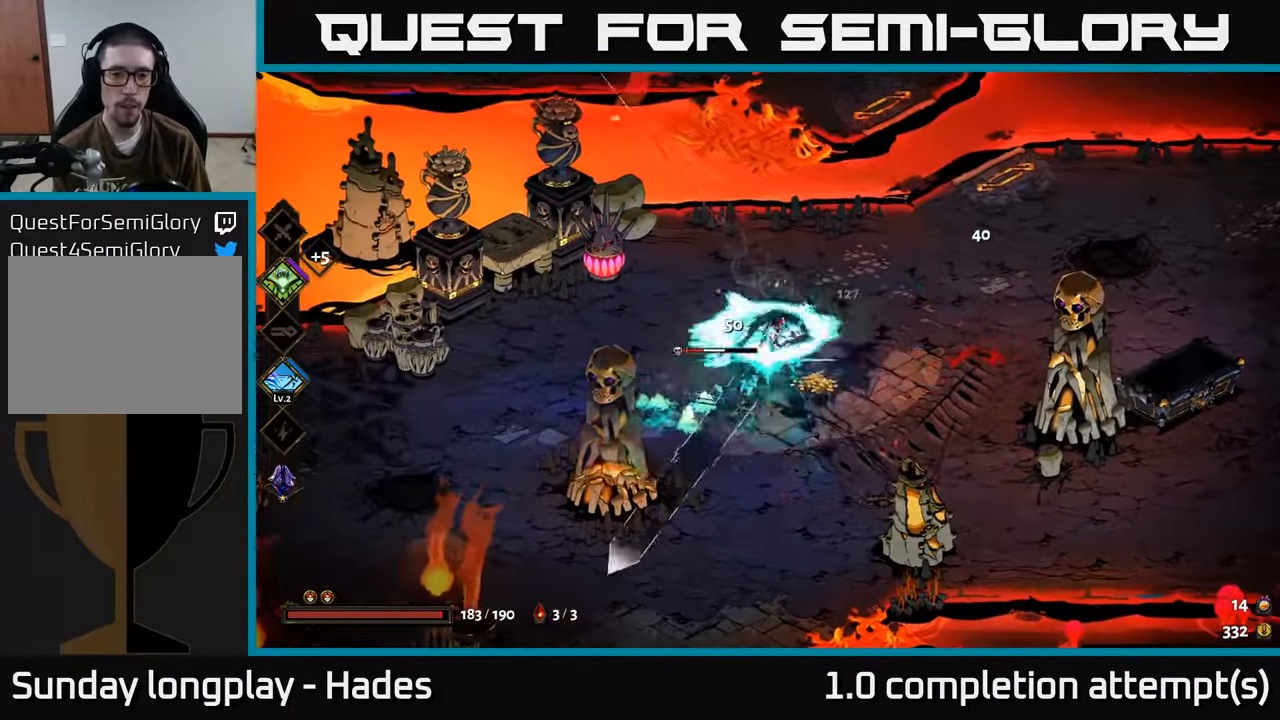
{"buttons": [], "left_stick": "down", "events": [[50, "X", "up"], [233, "left_stick", "down"]]}
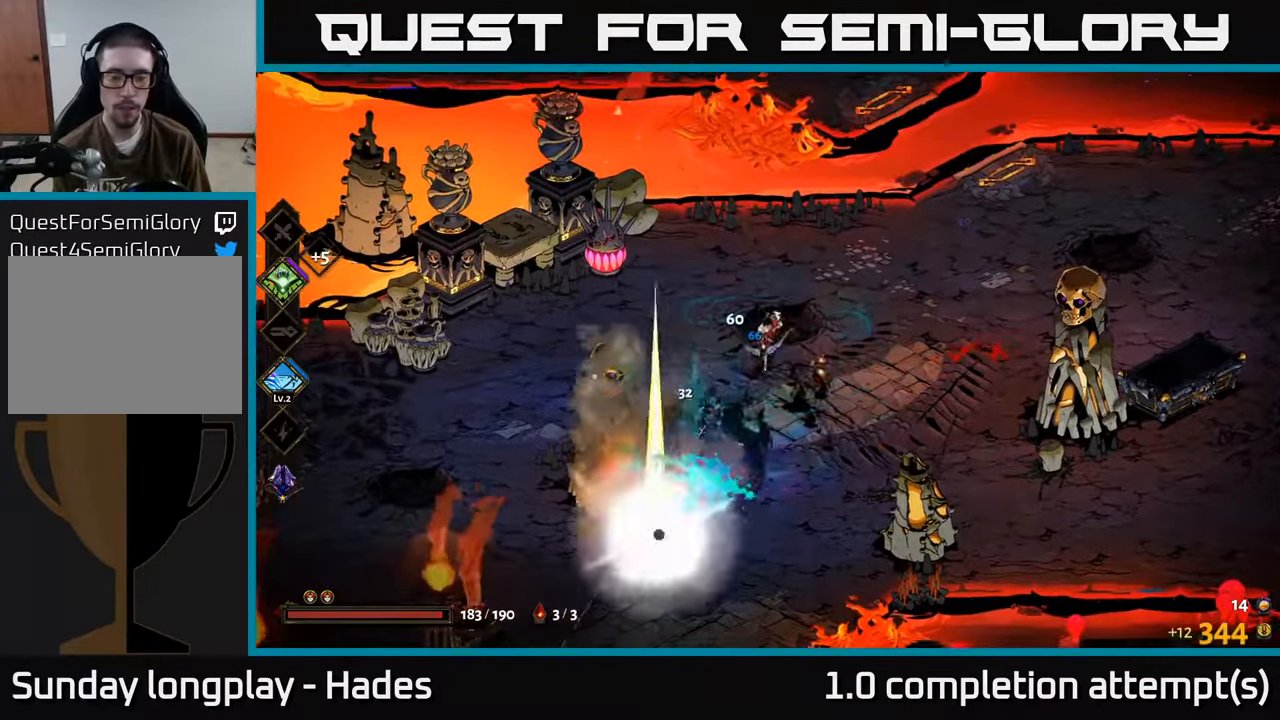
{"buttons": [], "left_stick": "up-right", "events": [[233, "left_stick", "down-left"], [383, "left_stick", "center"], [450, "left_stick", "up-right"]]}
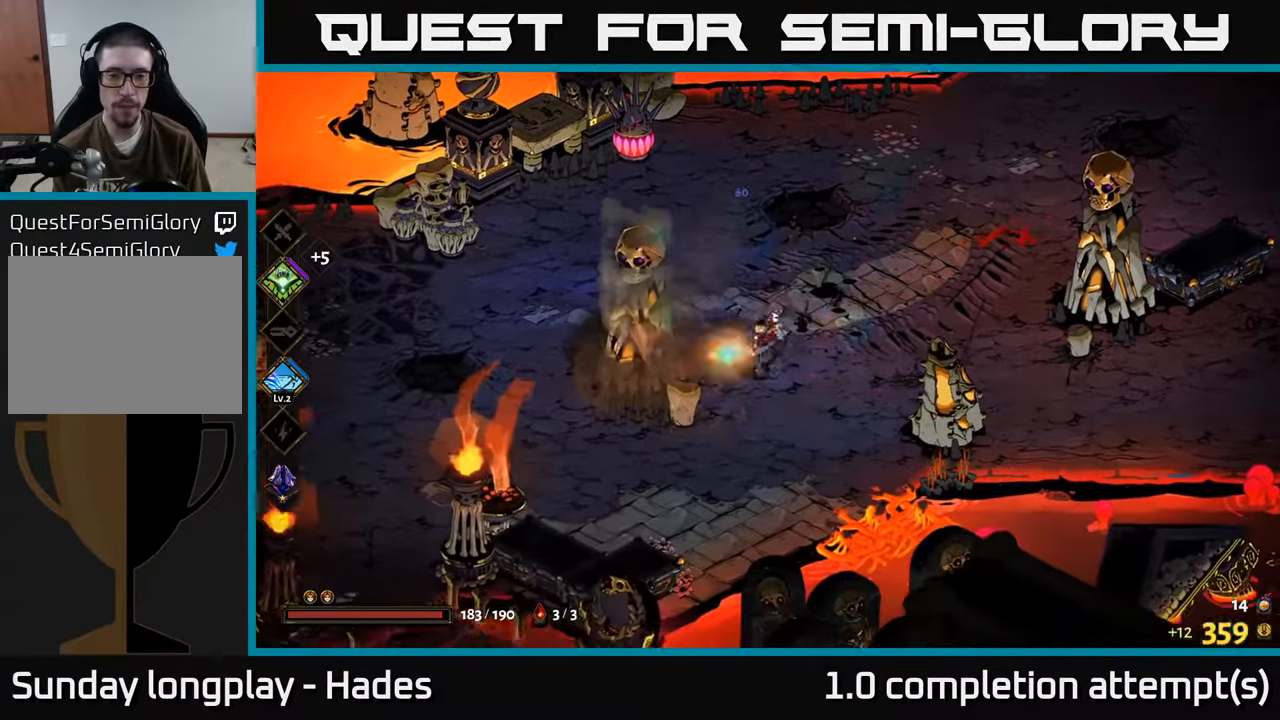
{"buttons": [], "left_stick": "up-right", "events": []}
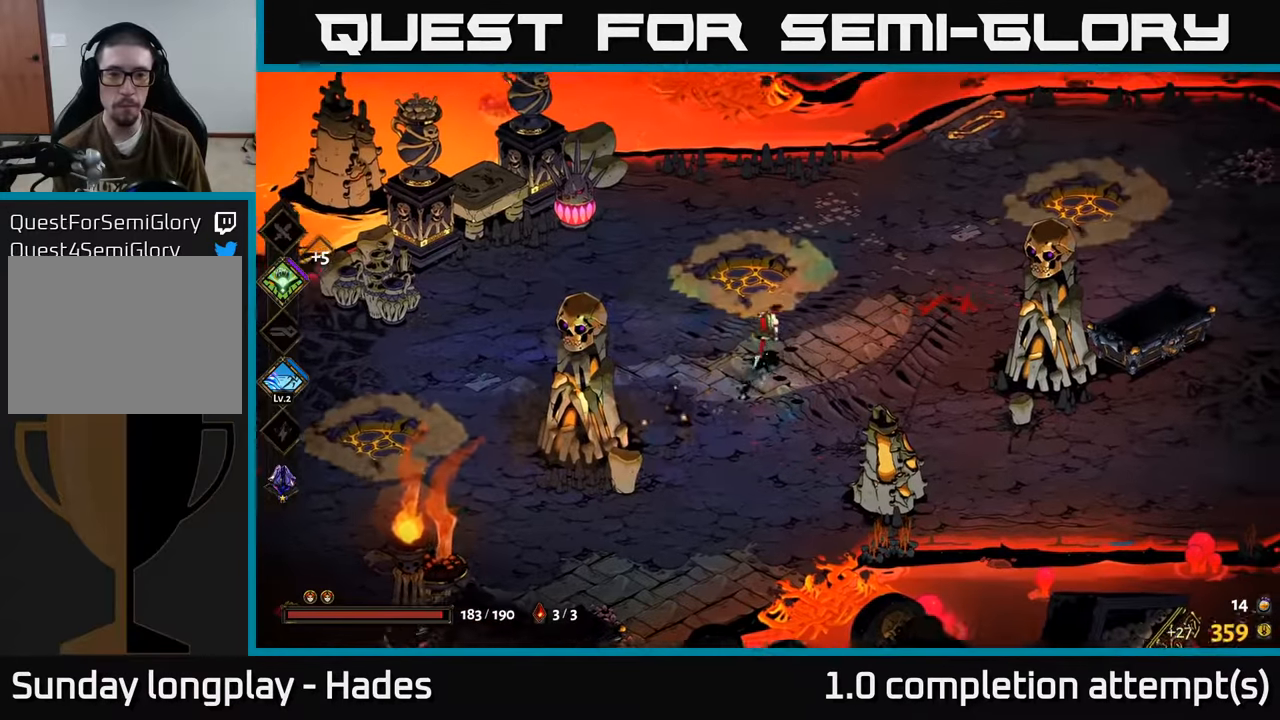
{"buttons": [], "left_stick": "left", "events": [[50, "left_stick", "center"], [500, "left_stick", "left"]]}
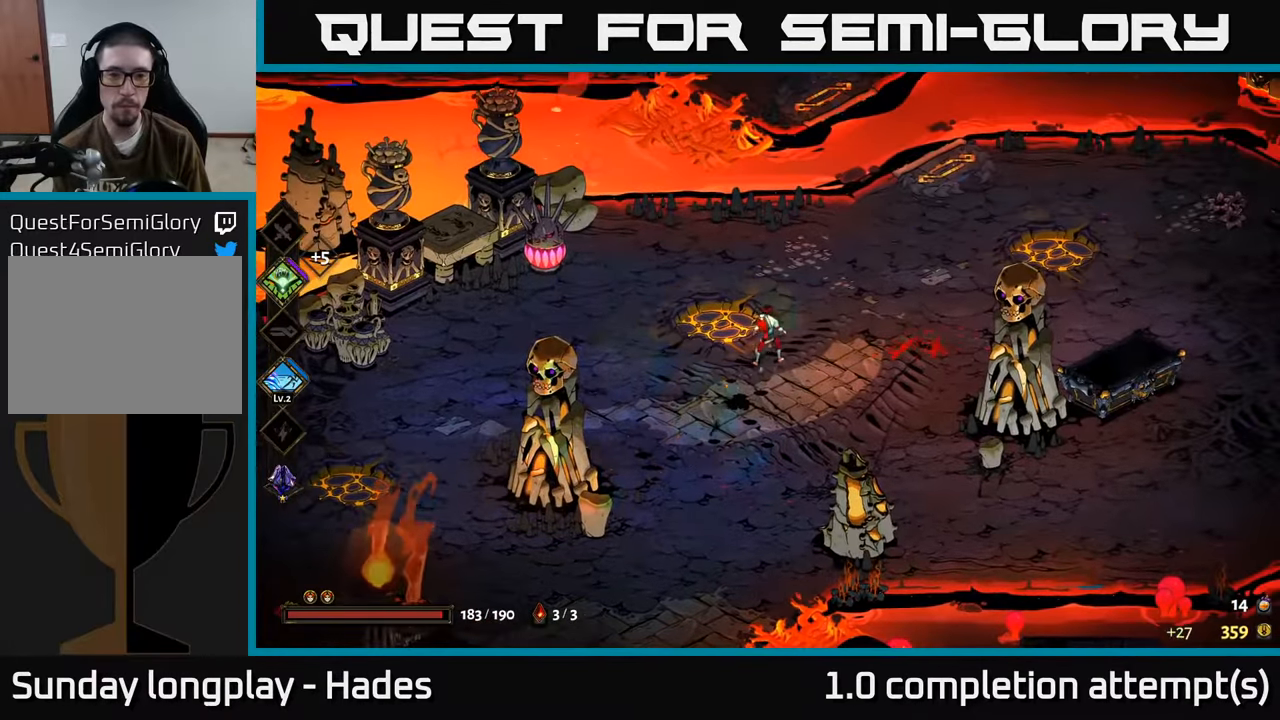
{"buttons": ["A"], "left_stick": "left", "events": [[183, "A", "down"], [300, "A", "up"], [400, "A", "down"]]}
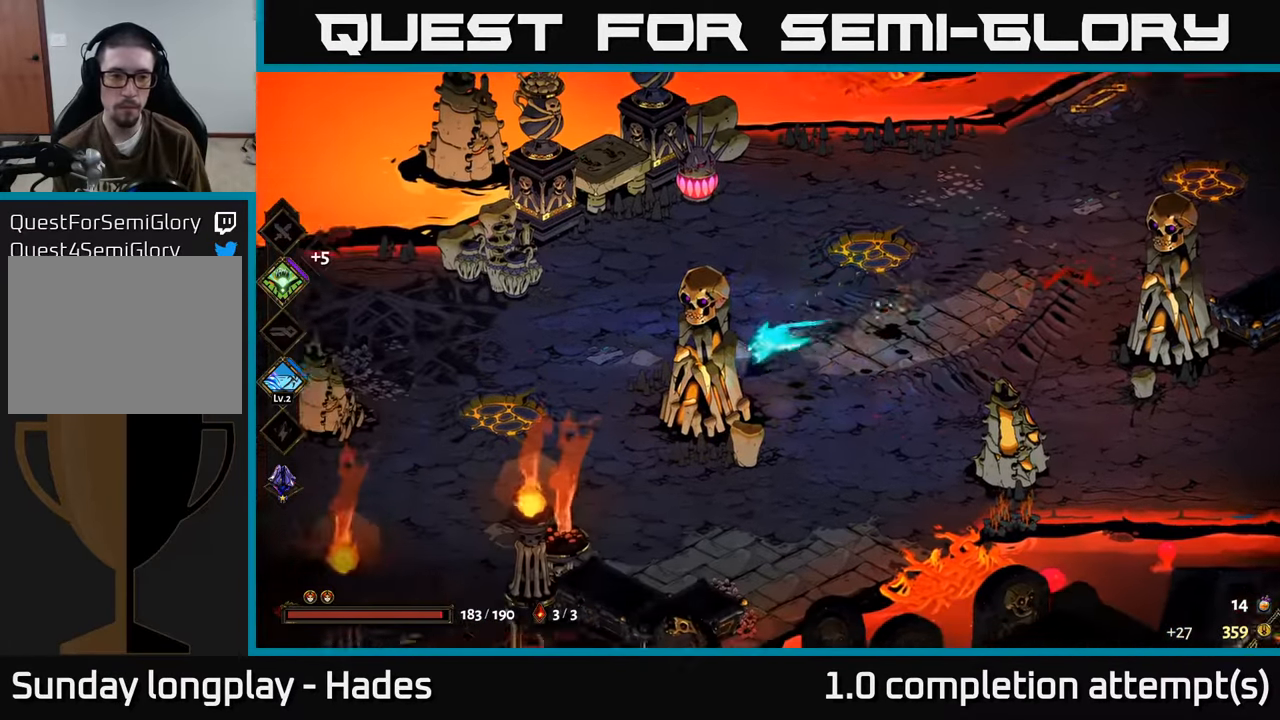
{"buttons": [], "left_stick": "left", "events": [[83, "A", "up"]]}
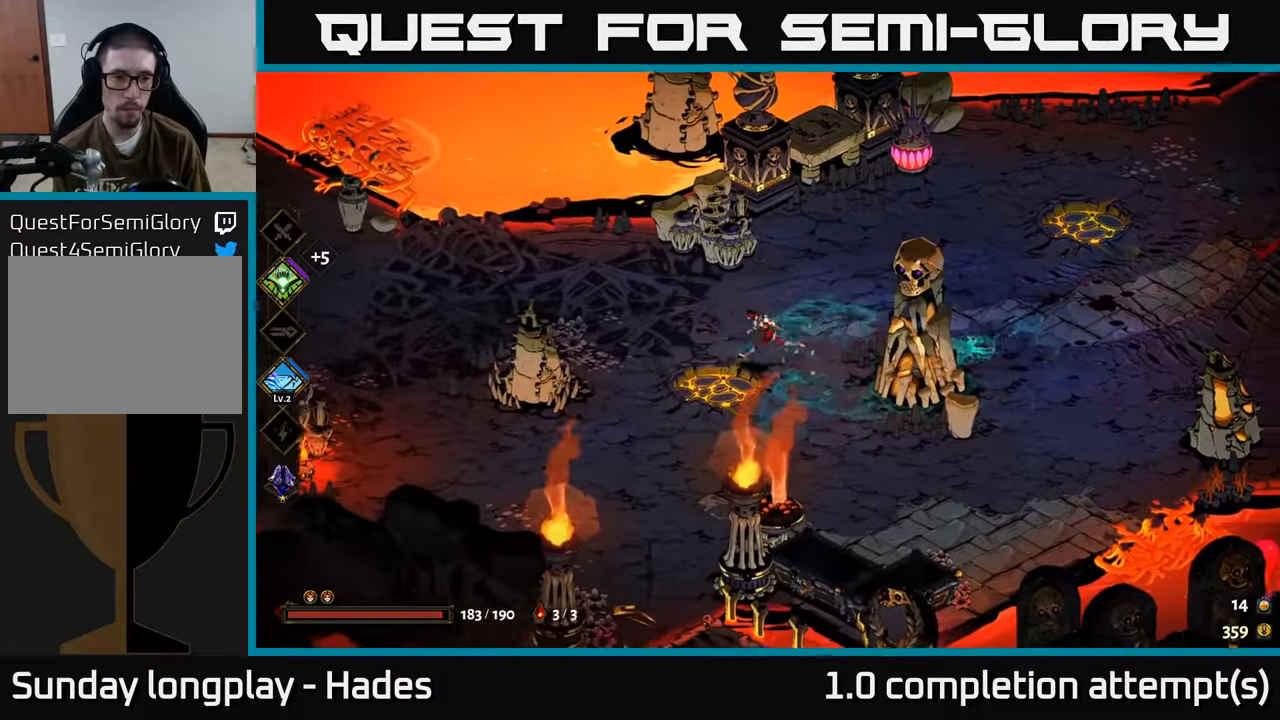
{"buttons": [], "left_stick": "up-right", "events": [[233, "A", "down"], [367, "A", "up"], [367, "left_stick", "up"], [500, "left_stick", "up-right"]]}